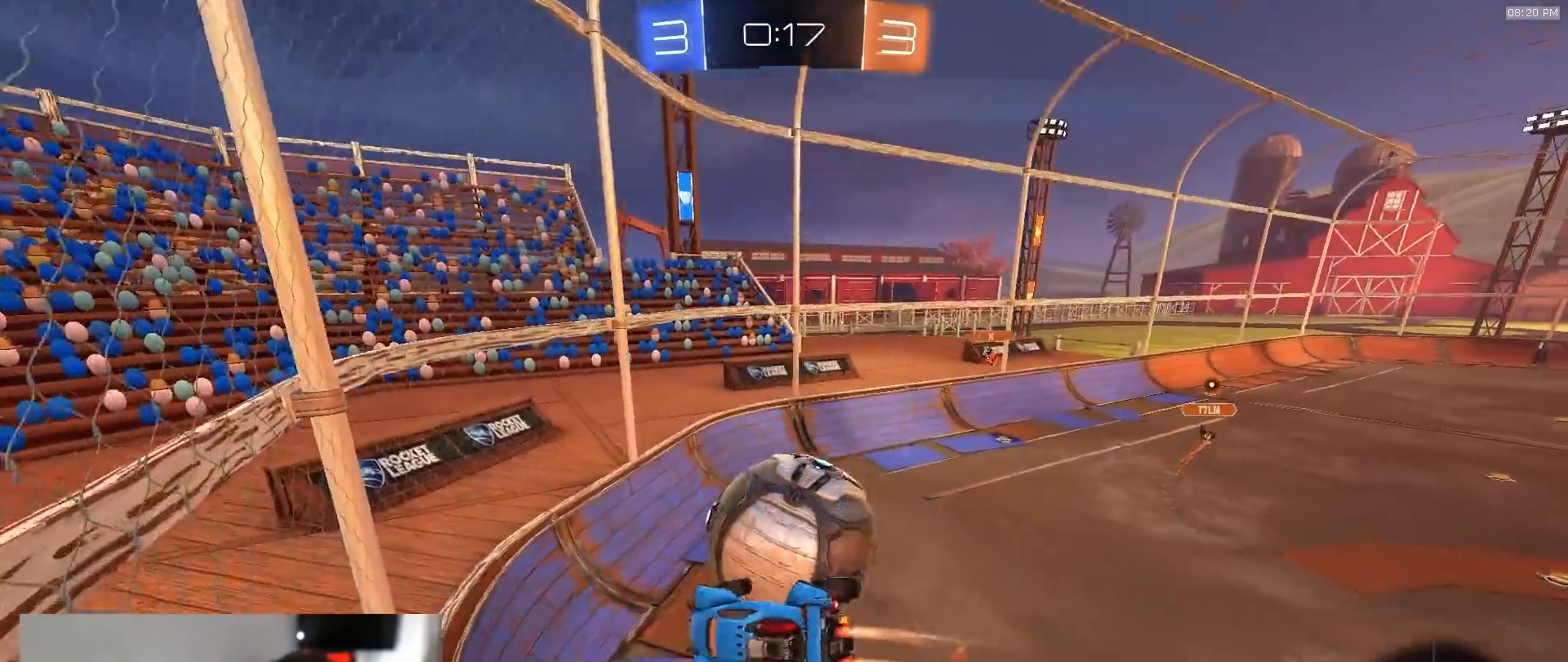
Gameplay with a controller (PlayStation layout); each line is a JSON object with the inputs held at the frame after it (dt_ms = milliseconds from this image to that frame). "events" lists button and stick changes between this image and that frame as [ms after this image, input, new state], when the widget could be followed in between. Not read: L3 R3.
{"dt_ms": 500, "buttons": [], "left_stick": "down", "right_stick": "center", "events": [[50, "R1", "up"], [100, "R2", "up"], [100, "left_stick", "up-left"], [200, "R2", "down"], [217, "left_stick", "right"], [333, "left_stick", "center"], [400, "left_stick", "down"], [450, "R2", "up"], [483, "SQUARE", "up"]]}
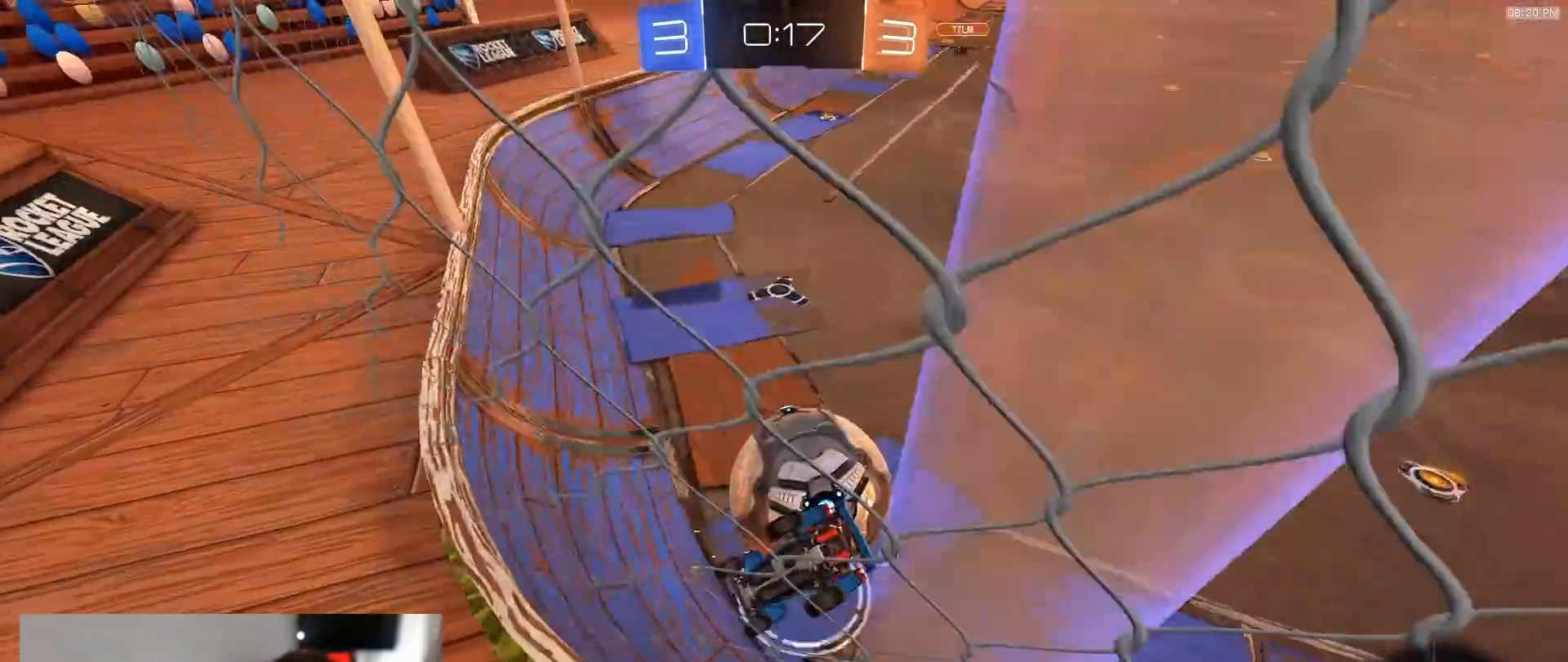
{"dt_ms": 500, "buttons": ["TRIANGLE"], "left_stick": "left", "right_stick": "center", "events": [[17, "left_stick", "down-left"], [233, "left_stick", "left"], [317, "L2", "down"], [467, "L2", "up"], [483, "TRIANGLE", "down"]]}
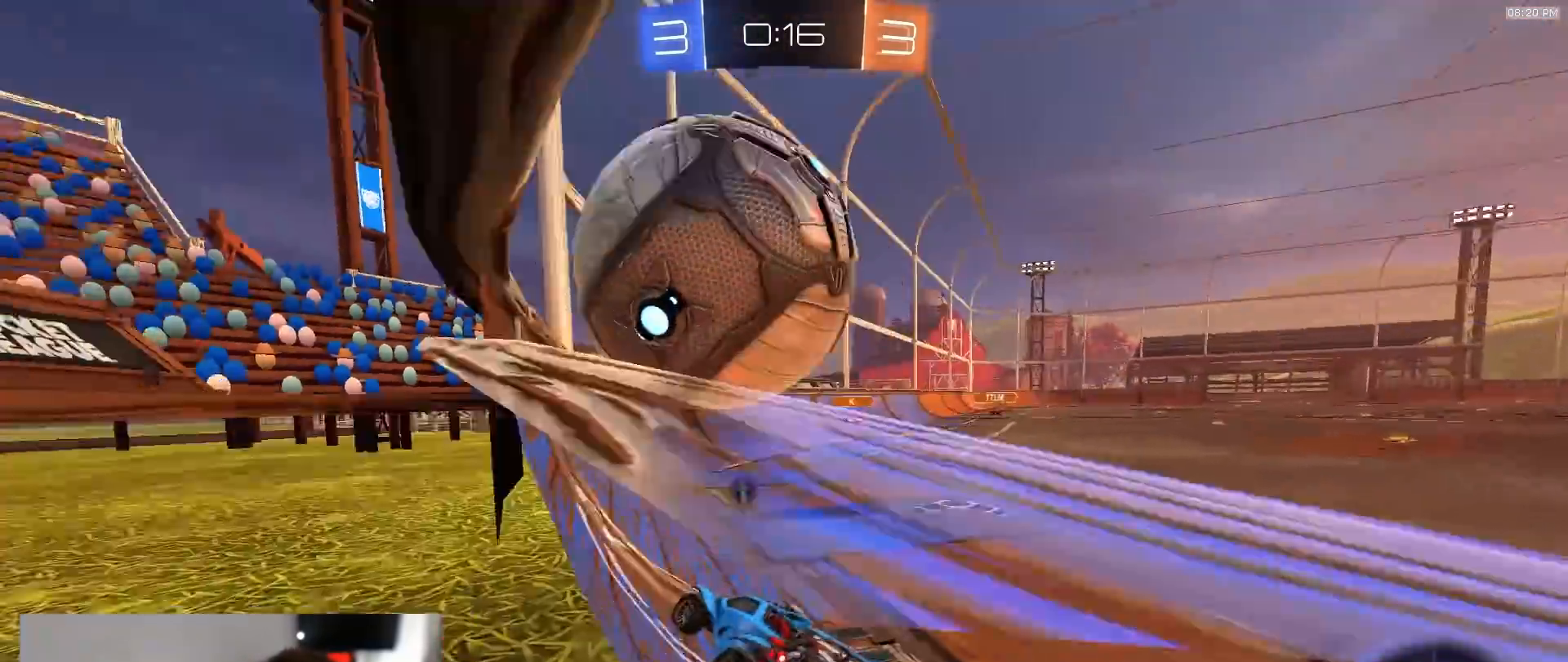
{"dt_ms": 500, "buttons": ["R2"], "left_stick": "right", "right_stick": "center", "events": [[50, "L2", "down"], [67, "left_stick", "right"], [83, "TRIANGLE", "up"], [183, "L2", "up"], [283, "left_stick", "center"], [333, "R2", "down"], [400, "left_stick", "right"]]}
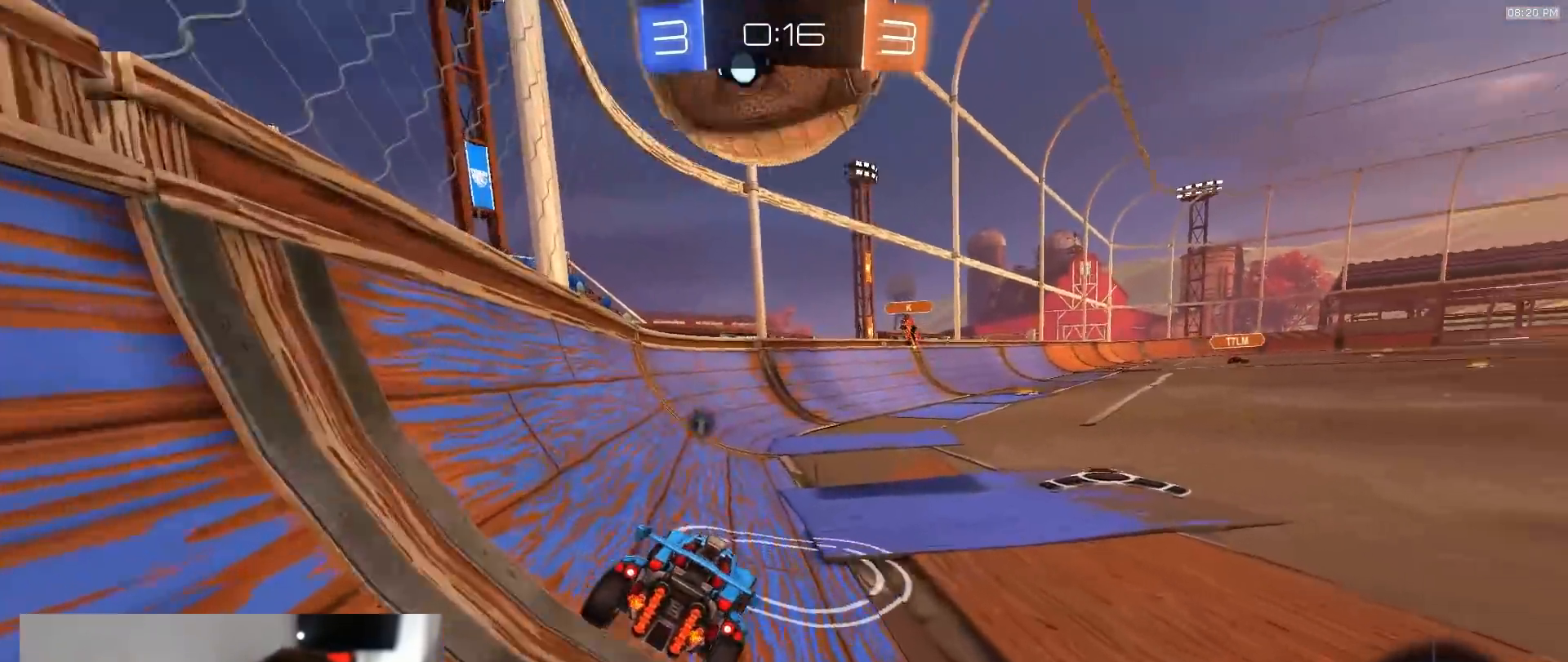
{"dt_ms": 500, "buttons": [], "left_stick": "center", "right_stick": "center", "events": [[17, "R2", "up"], [167, "left_stick", "center"], [217, "R2", "down"], [333, "left_stick", "down-left"], [400, "left_stick", "center"], [450, "R2", "up"]]}
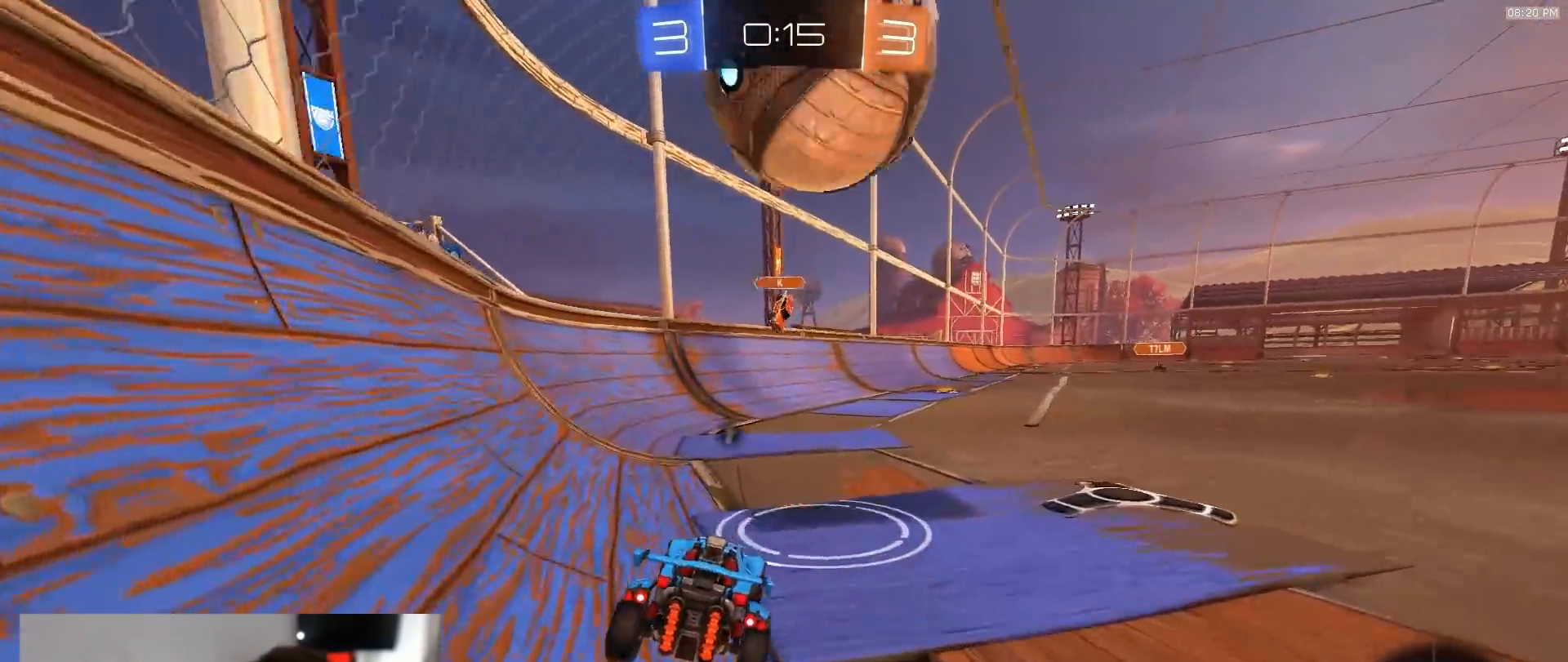
{"dt_ms": 500, "buttons": ["R1", "R2"], "left_stick": "center", "right_stick": "center", "events": [[67, "left_stick", "right"], [117, "R2", "down"], [267, "left_stick", "center"], [367, "left_stick", "left"], [467, "R1", "down"], [467, "left_stick", "center"]]}
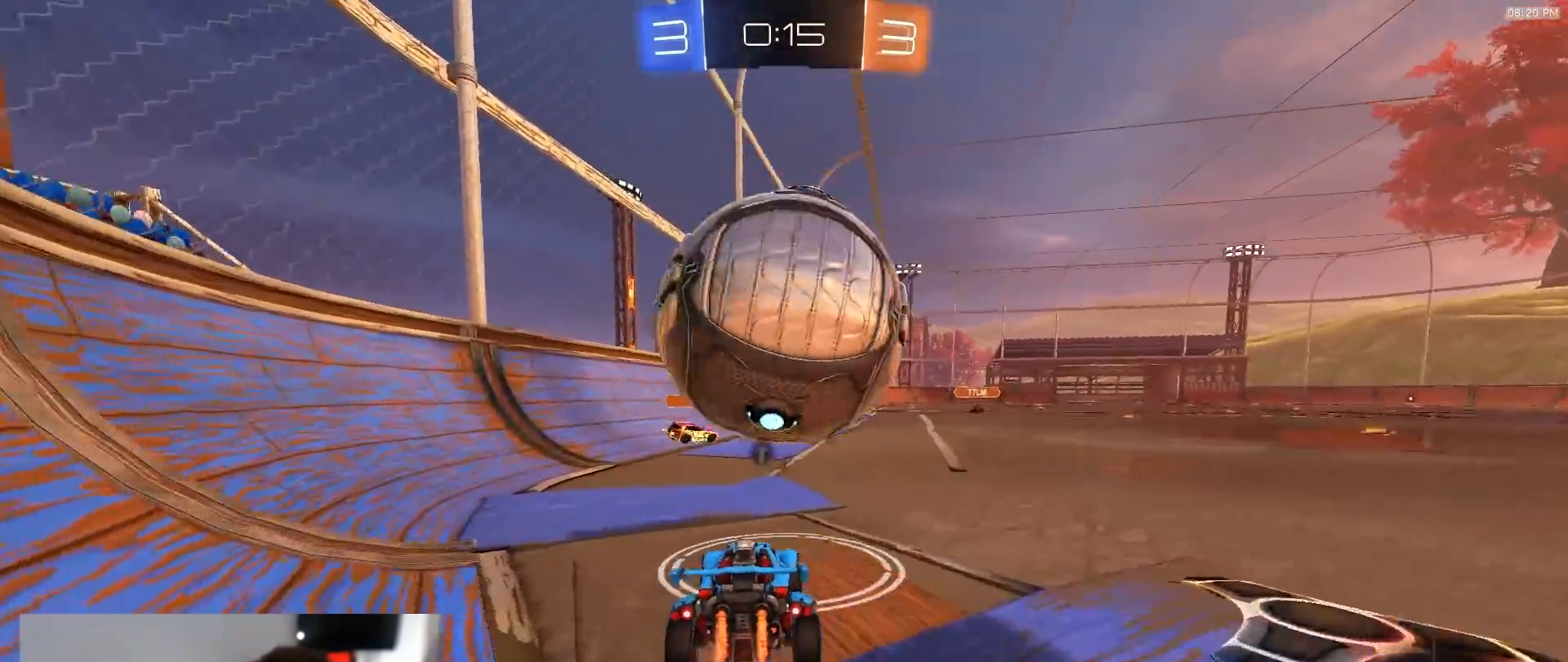
{"dt_ms": 1000, "buttons": ["R2"], "left_stick": "down-left", "right_stick": "center"}
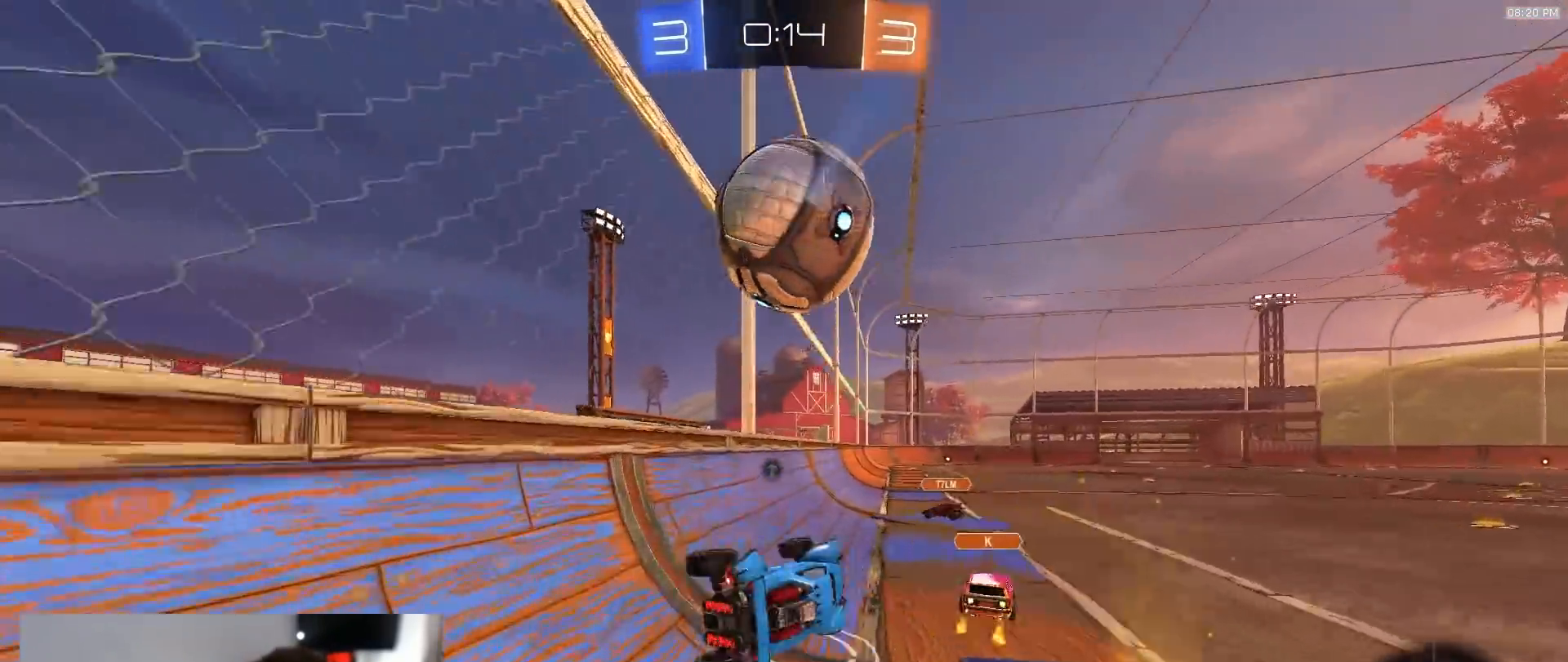
{"dt_ms": 500, "buttons": ["CROSS", "R1", "R2", "TOUCHPAD"], "left_stick": "down", "right_stick": "center", "events": [[100, "left_stick", "right"], [167, "left_stick", "center"], [350, "TOUCHPAD", "down"], [350, "left_stick", "down-left"], [383, "CROSS", "down"], [433, "R1", "down"], [500, "left_stick", "down"]]}
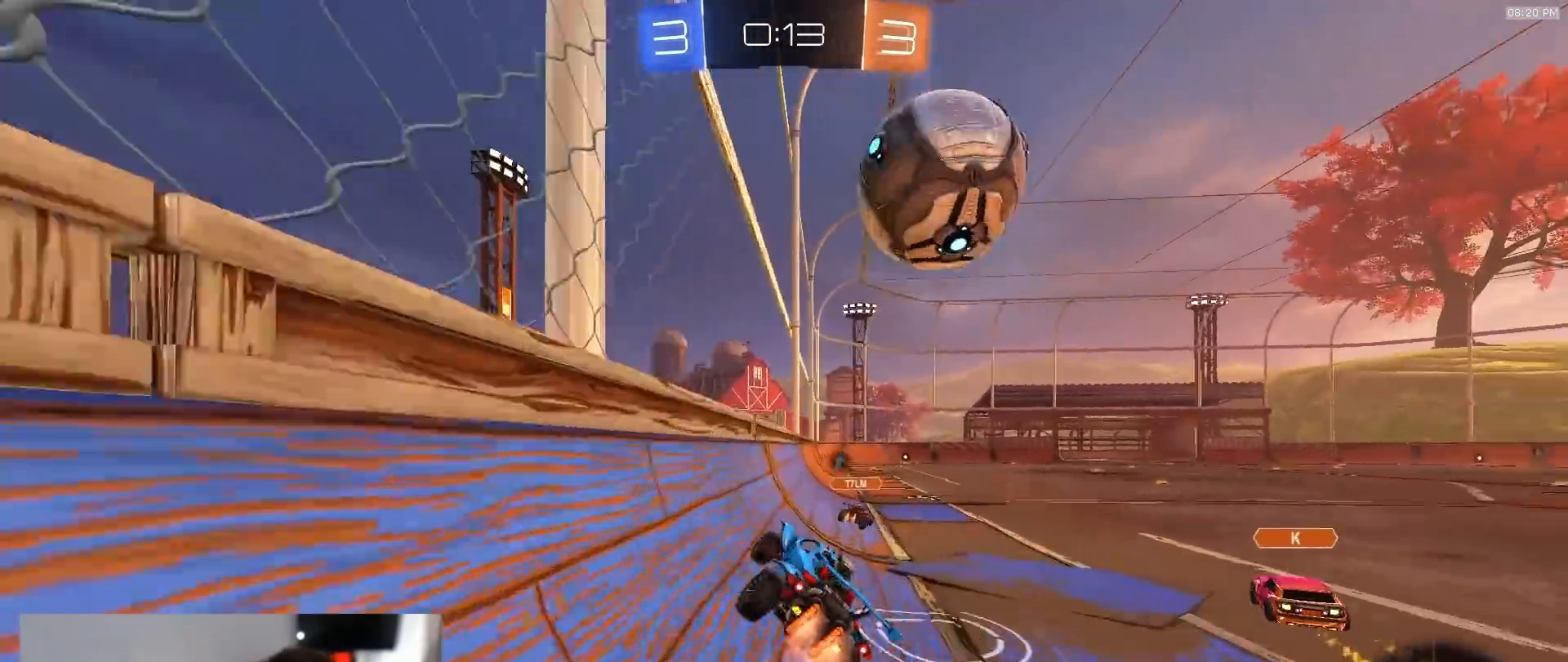
{"dt_ms": 500, "buttons": ["R1", "R2", "TOUCHPAD"], "left_stick": "up", "right_stick": "center", "events": [[33, "L1", "down"], [83, "R1", "up"], [100, "left_stick", "down-right"], [150, "R1", "down"], [183, "CROSS", "up"], [333, "L1", "up"], [417, "left_stick", "up"]]}